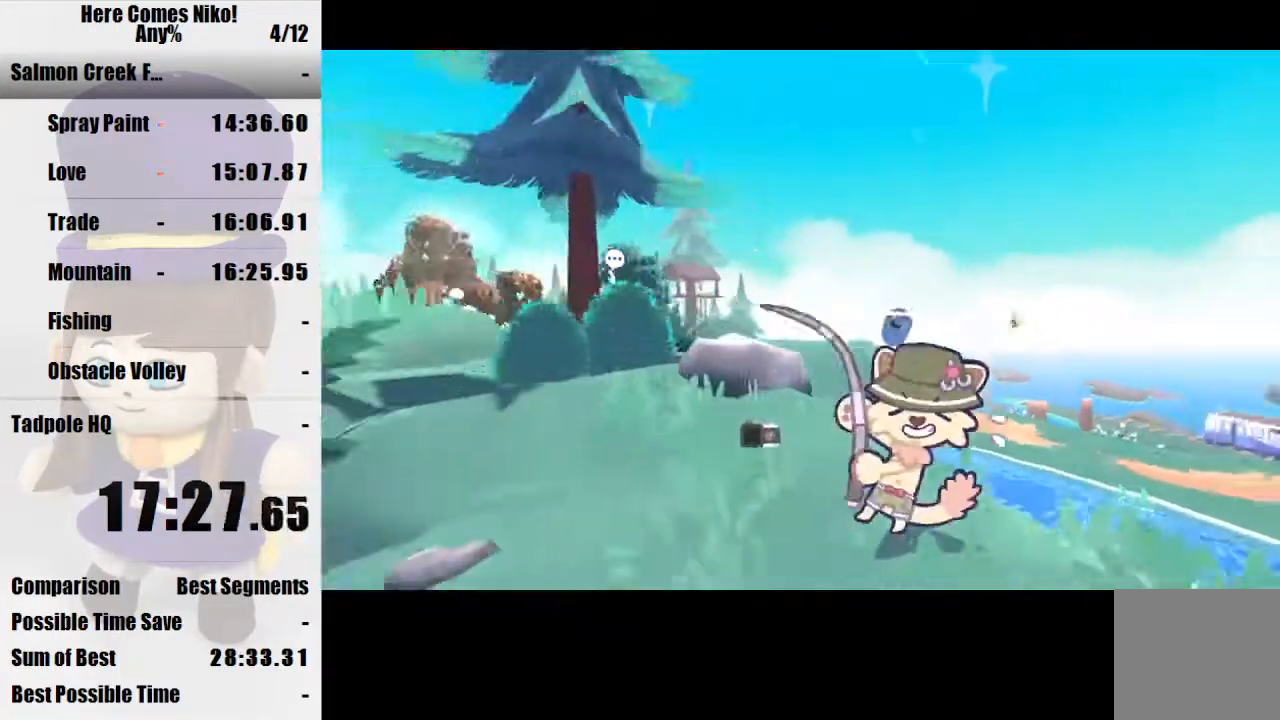
Gameplay with keyboard and mouse; each line is a JSON object with the keys and mouse buttons held at the frame after it. "events" lists presses ("down") and releases ("up") of "a", "d", "e", "q", "s", "space", "w", "mouse_left" and "mouse_right" between this image and that frame as [ms after this image, input, new state], when the widget could be followed in between. "mouse_left", "mouse_right" = the "left", "right" buttons of the "mouse" list. No other keys are recorded. Mouse movement is not recorded.
{"keys": [], "mouse": [], "events": []}
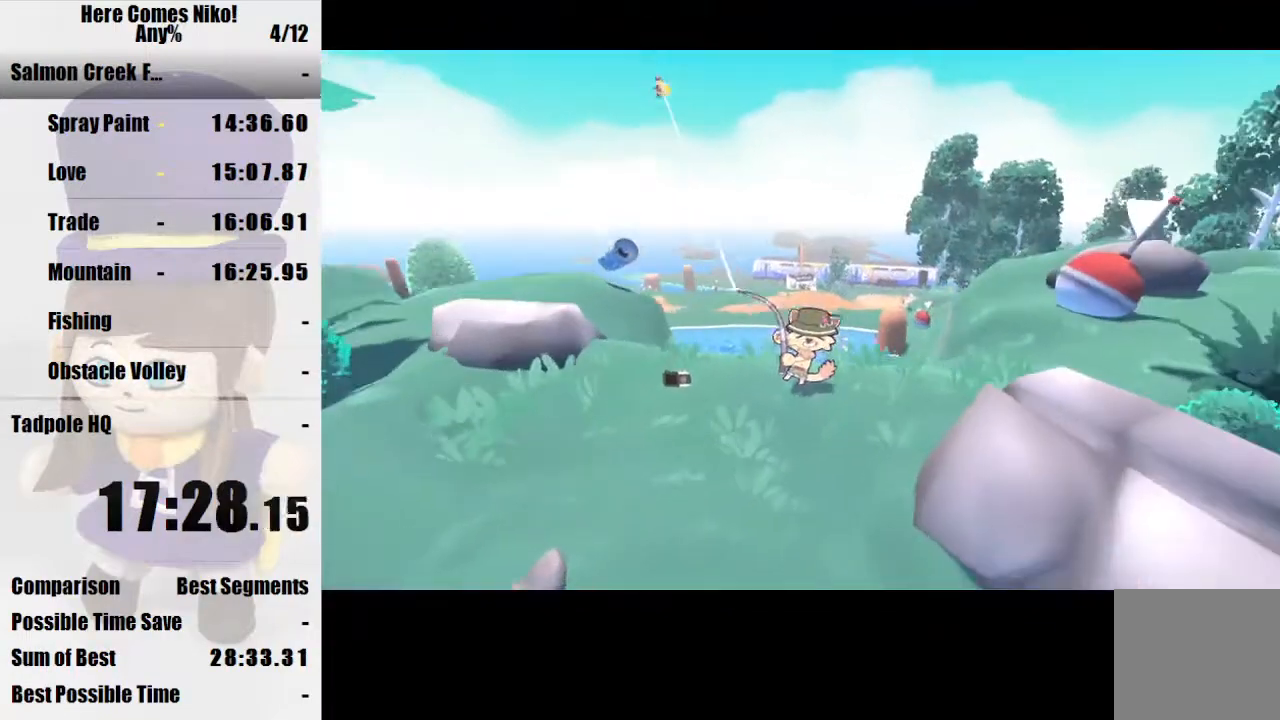
{"keys": [], "mouse": [], "events": []}
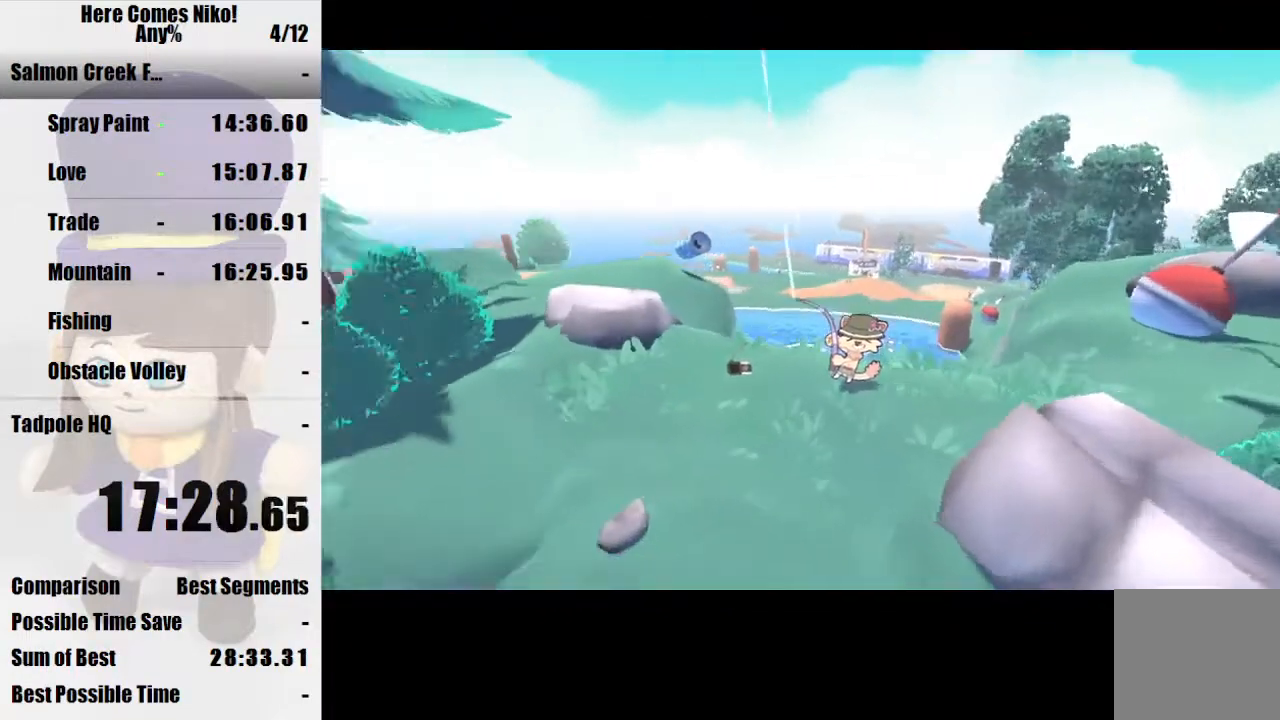
{"keys": [], "mouse": [], "events": []}
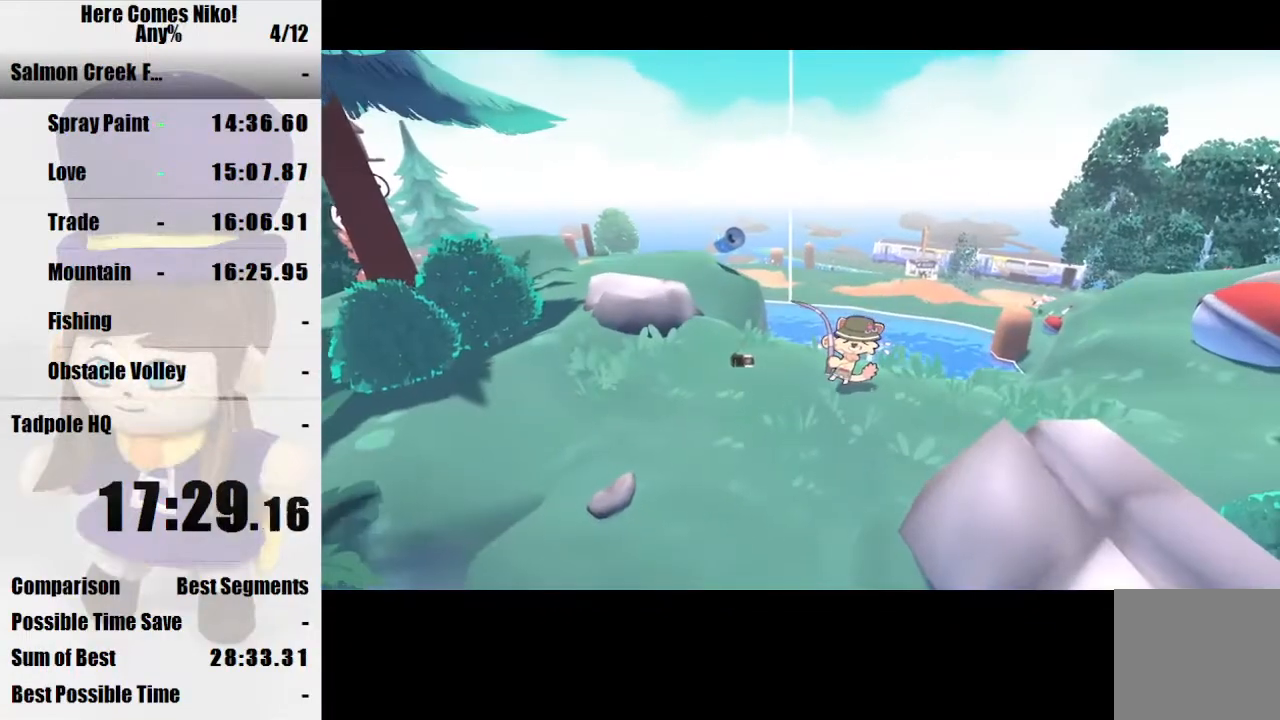
{"keys": [], "mouse": [], "events": []}
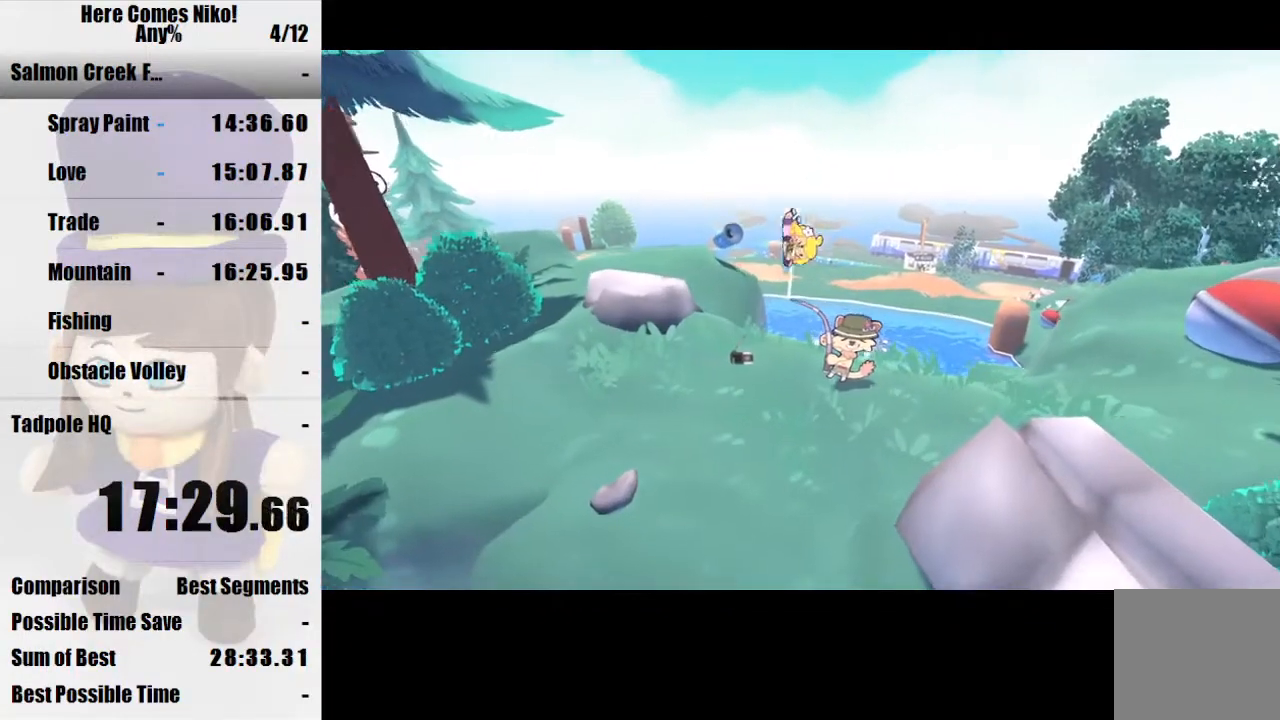
{"keys": [], "mouse": [], "events": [[233, "mouse_left", "down"], [333, "mouse_left", "up"], [433, "mouse_left", "down"], [467, "mouse_left", "up"]]}
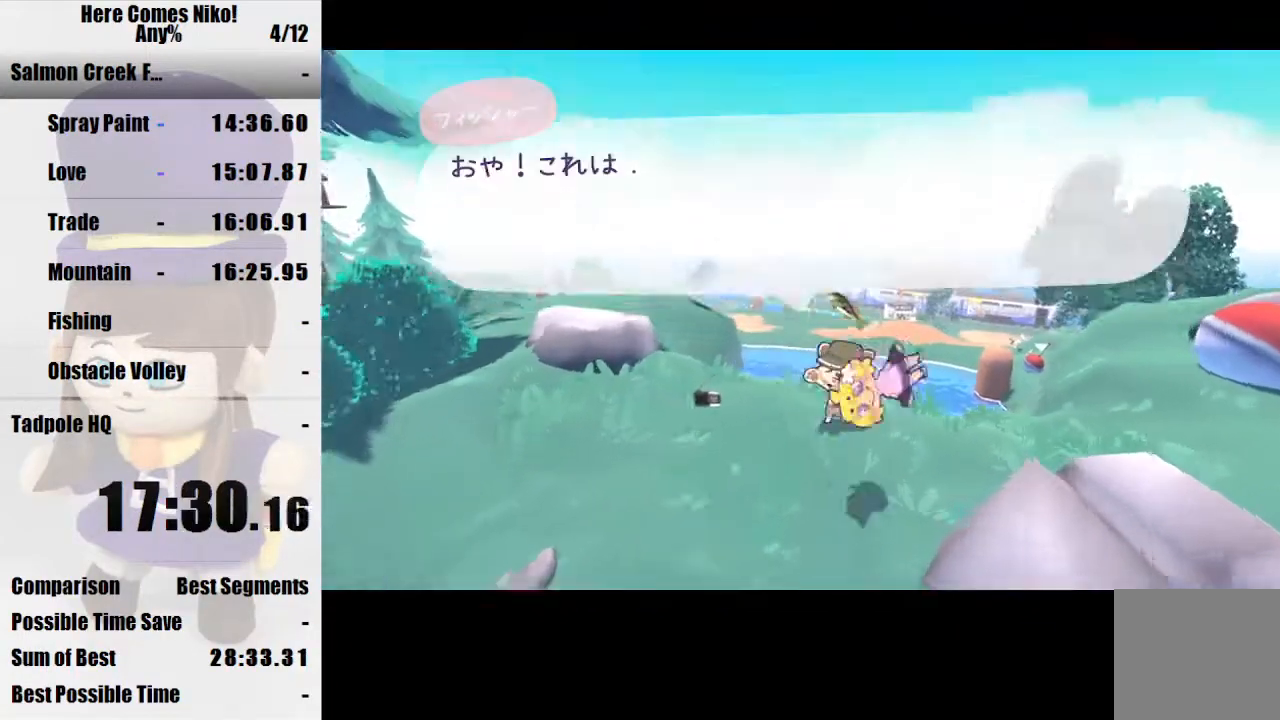
{"keys": [], "mouse": [], "events": [[67, "mouse_left", "down"], [167, "mouse_left", "up"], [200, "mouse_left", "down"], [300, "mouse_left", "up"], [367, "mouse_left", "down"], [433, "mouse_left", "up"]]}
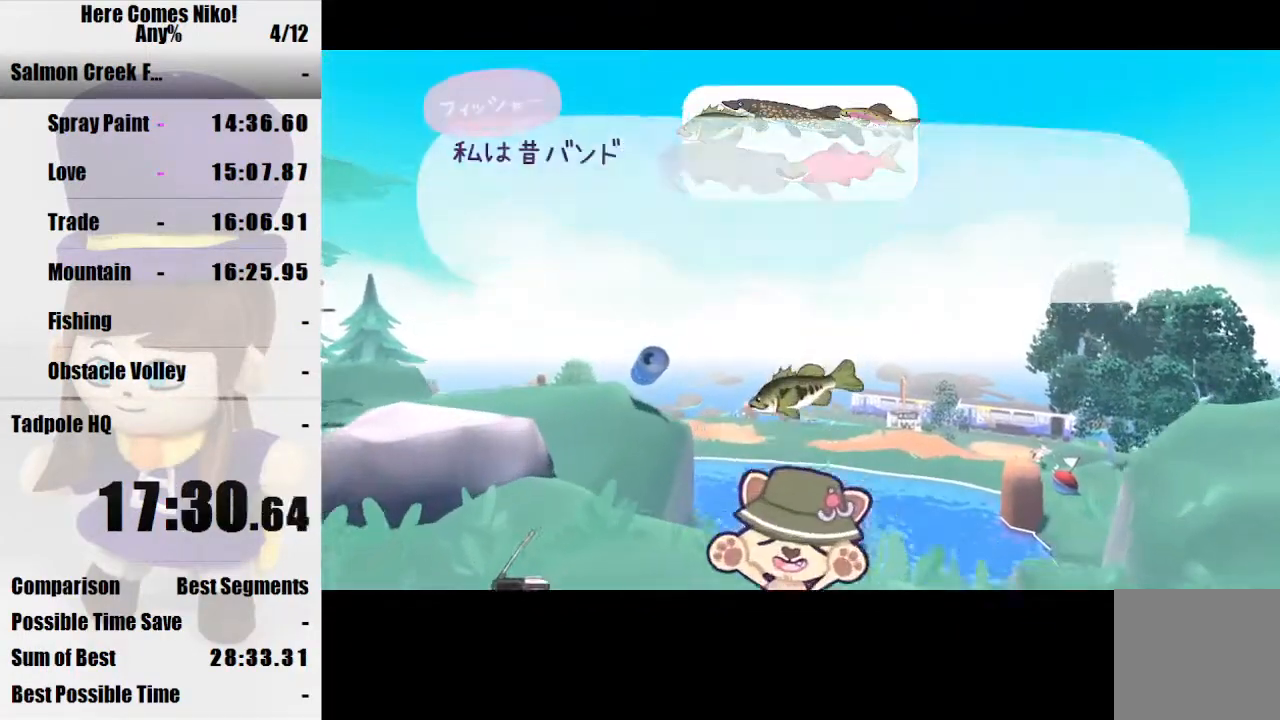
{"keys": [], "mouse": ["left"], "events": [[33, "mouse_left", "down"], [133, "mouse_left", "up"], [167, "mouse_left", "down"], [267, "mouse_left", "up"], [333, "mouse_left", "down"], [400, "mouse_left", "up"], [467, "mouse_left", "down"]]}
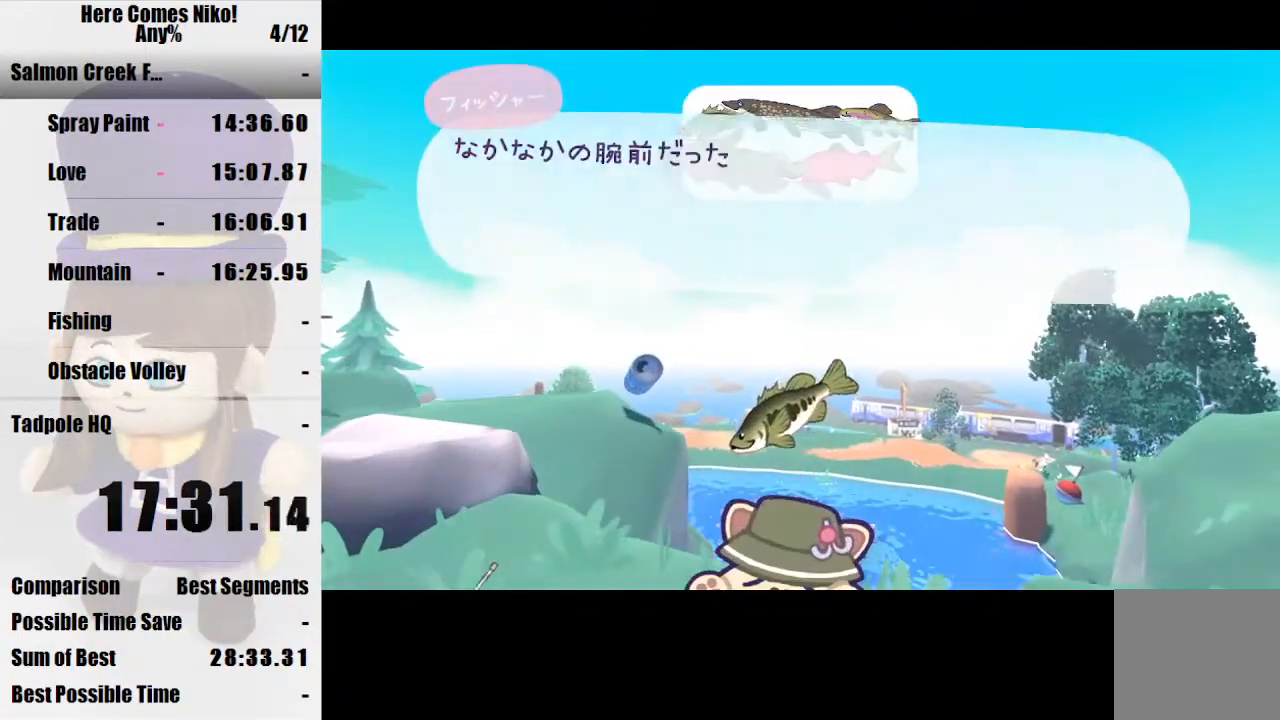
{"keys": [], "mouse": ["left"], "events": [[67, "mouse_left", "up"], [100, "mouse_left", "down"], [200, "mouse_left", "up"], [300, "mouse_left", "down"], [333, "mouse_left", "up"], [433, "mouse_left", "down"]]}
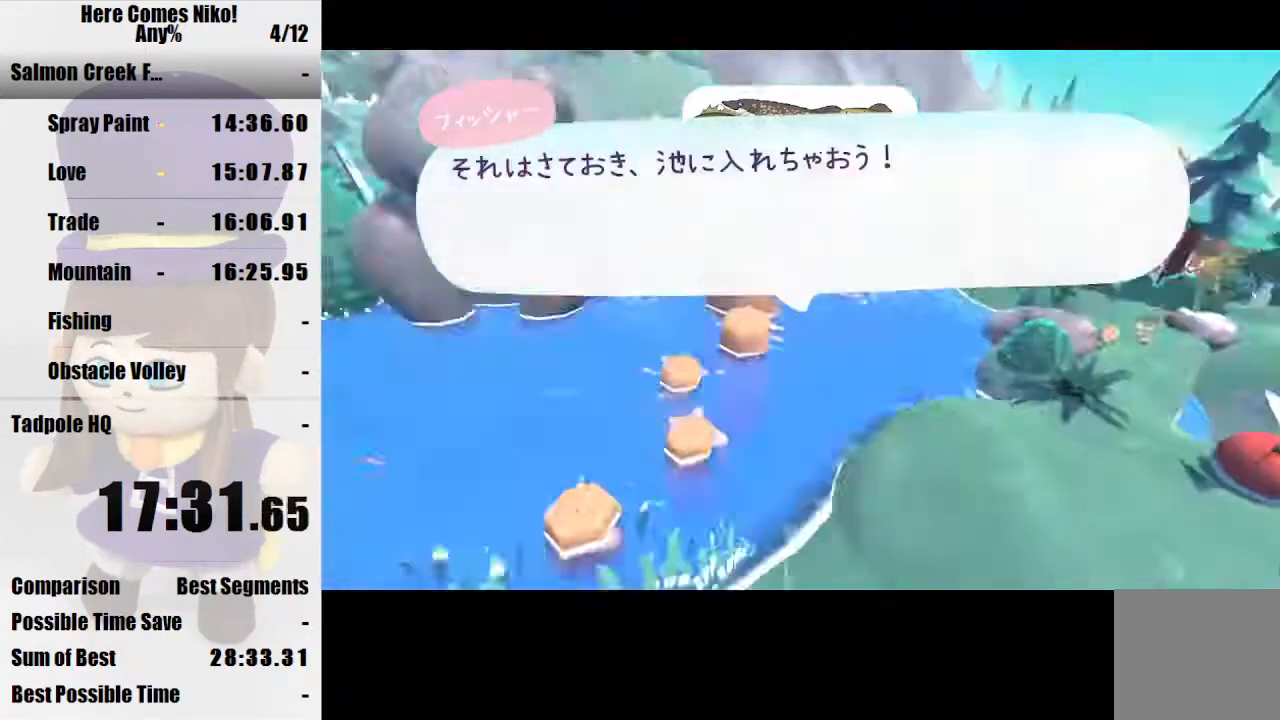
{"keys": [], "mouse": [], "events": [[33, "mouse_left", "up"], [67, "mouse_left", "down"], [167, "mouse_left", "up"], [267, "mouse_left", "down"], [367, "mouse_left", "up"], [467, "mouse_left", "down"], [500, "mouse_left", "up"]]}
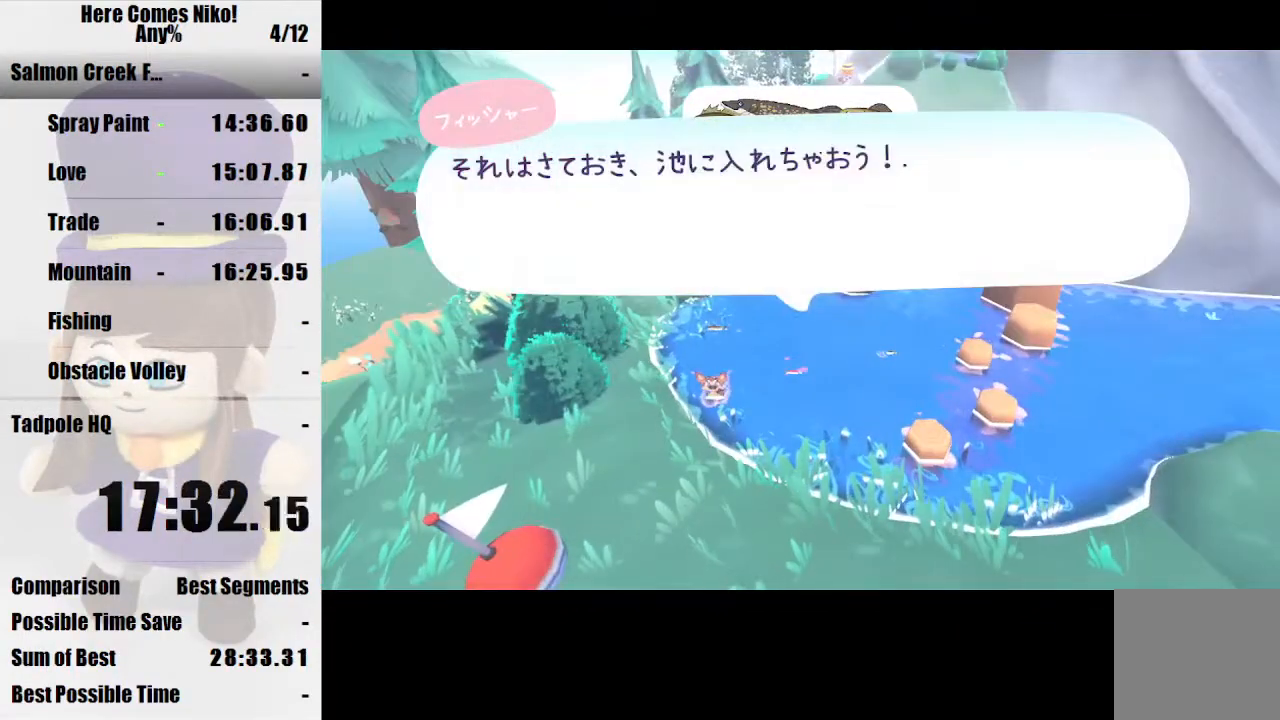
{"keys": [], "mouse": [], "events": [[100, "mouse_left", "down"], [167, "mouse_left", "up"], [233, "mouse_left", "down"], [333, "mouse_left", "up"], [433, "mouse_left", "down"], [467, "mouse_left", "up"]]}
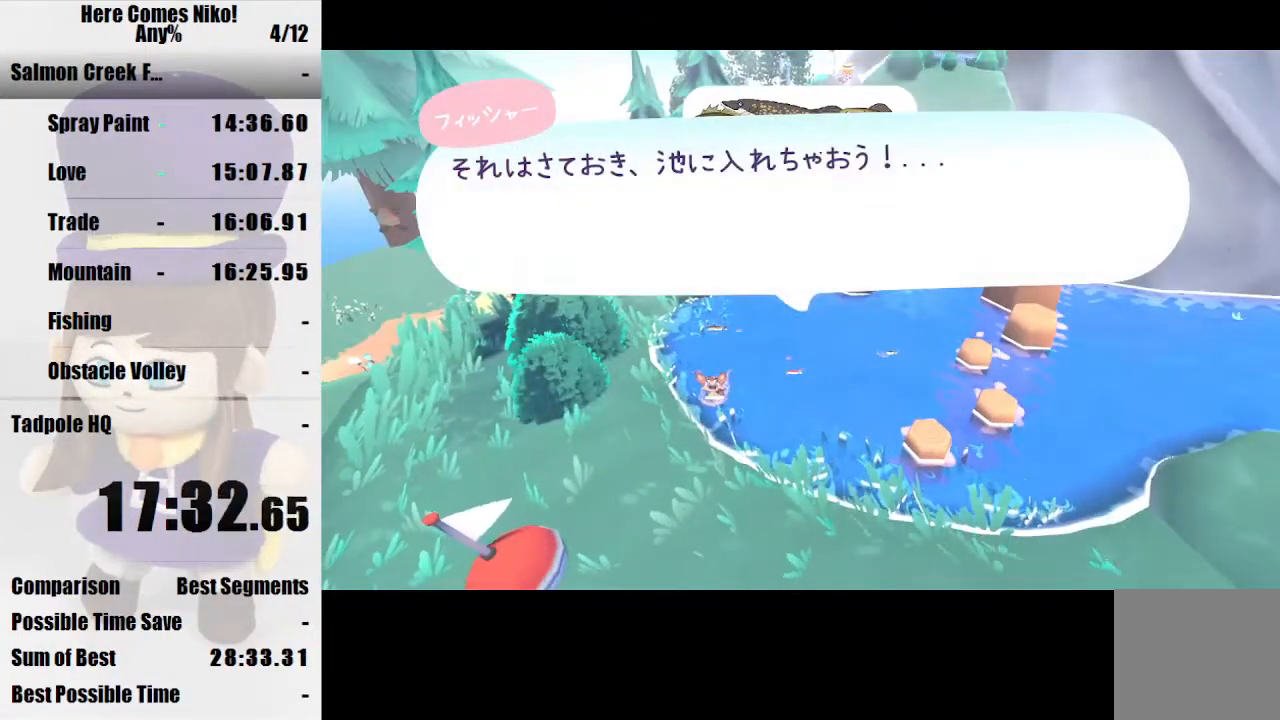
{"keys": [], "mouse": ["left"], "events": [[67, "mouse_left", "down"], [167, "mouse_left", "up"], [200, "mouse_left", "down"], [300, "mouse_left", "up"], [333, "mouse_left", "down"], [433, "mouse_left", "up"], [467, "mouse_left", "down"]]}
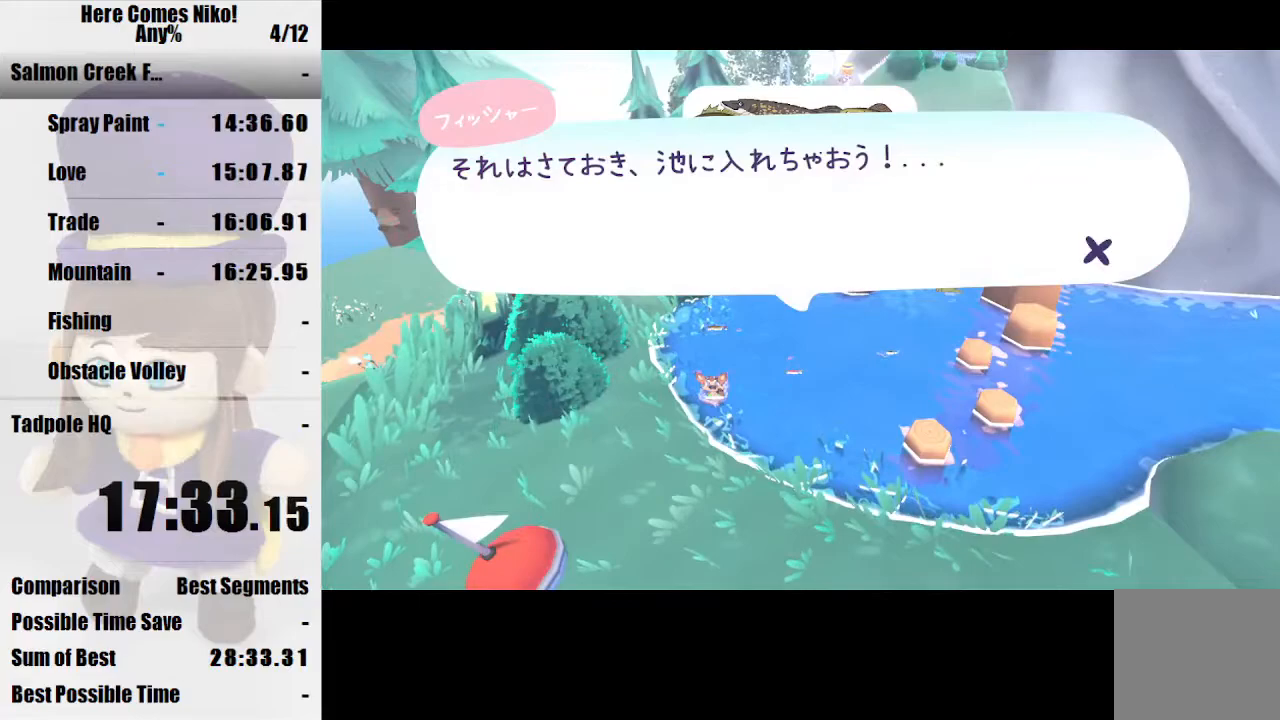
{"keys": ["d"], "mouse": [], "events": [[67, "mouse_left", "up"], [133, "mouse_left", "down"], [267, "mouse_left", "up"], [500, "d", "down"]]}
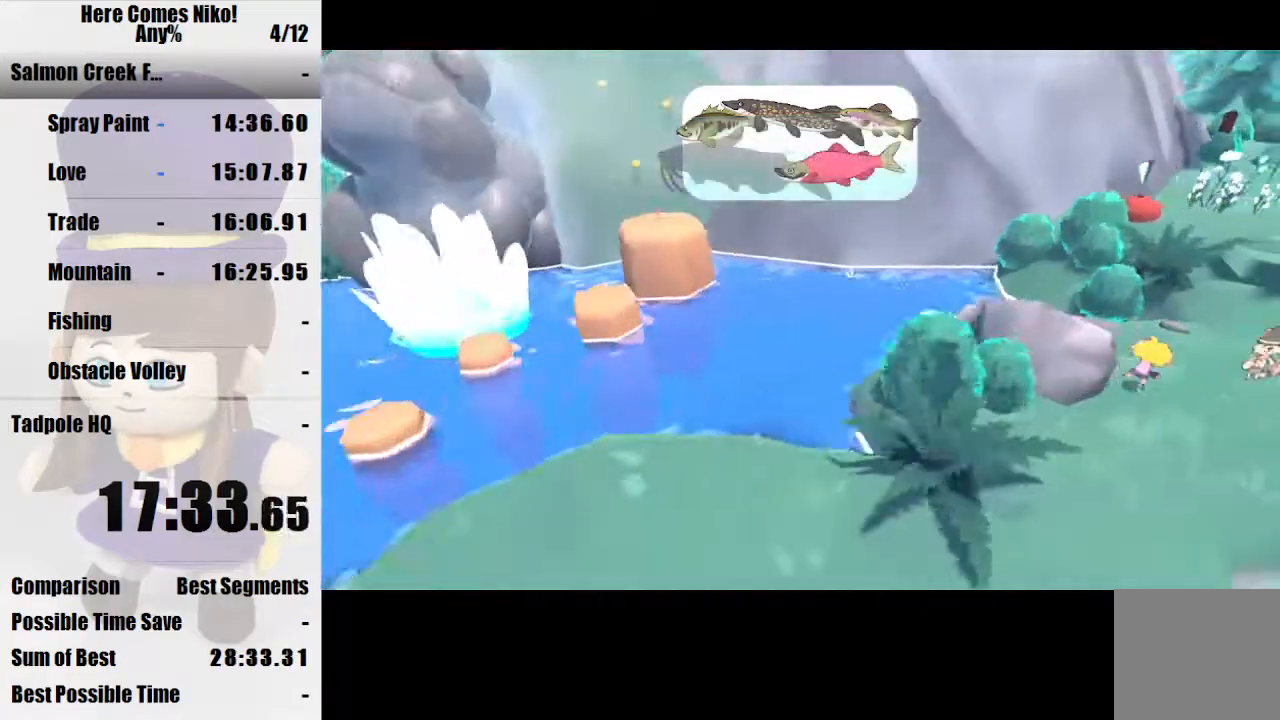
{"keys": ["w"], "mouse": [], "events": [[33, "w", "down"], [133, "w", "up"], [400, "w", "down"], [467, "d", "up"]]}
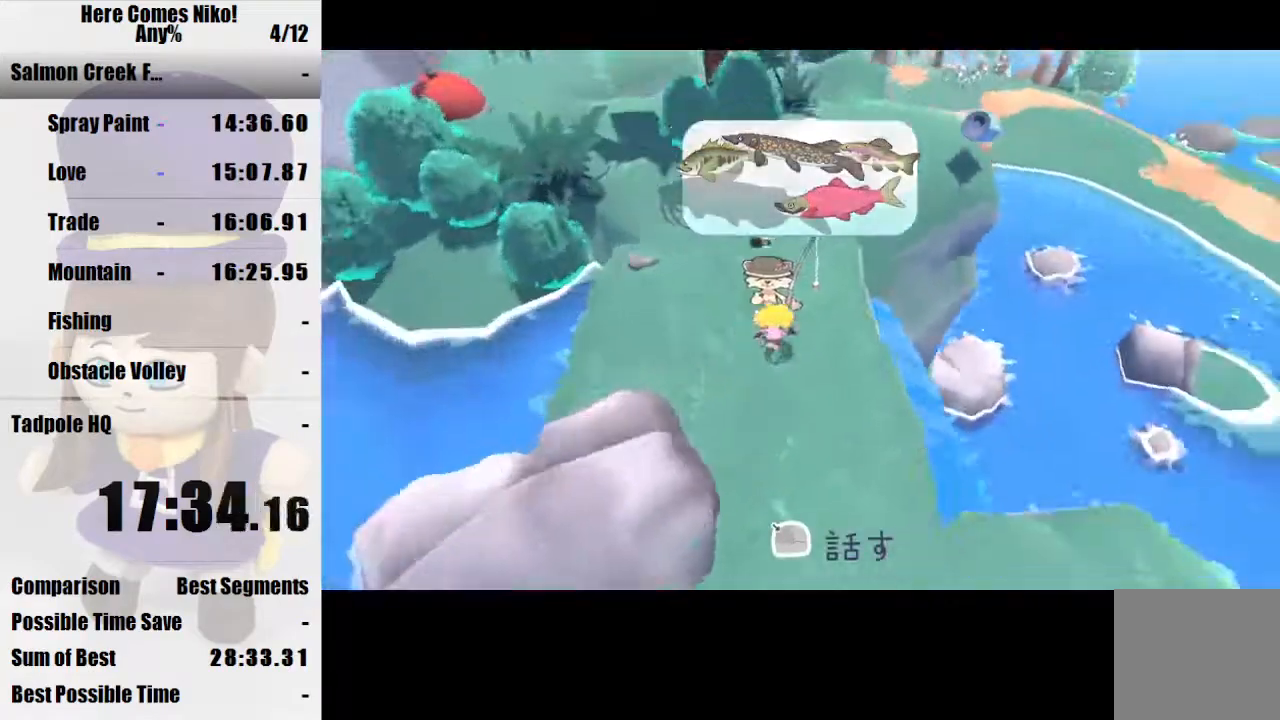
{"keys": ["d"], "mouse": [], "events": [[67, "a", "down"], [100, "a", "up"], [133, "d", "down"], [233, "w", "up"]]}
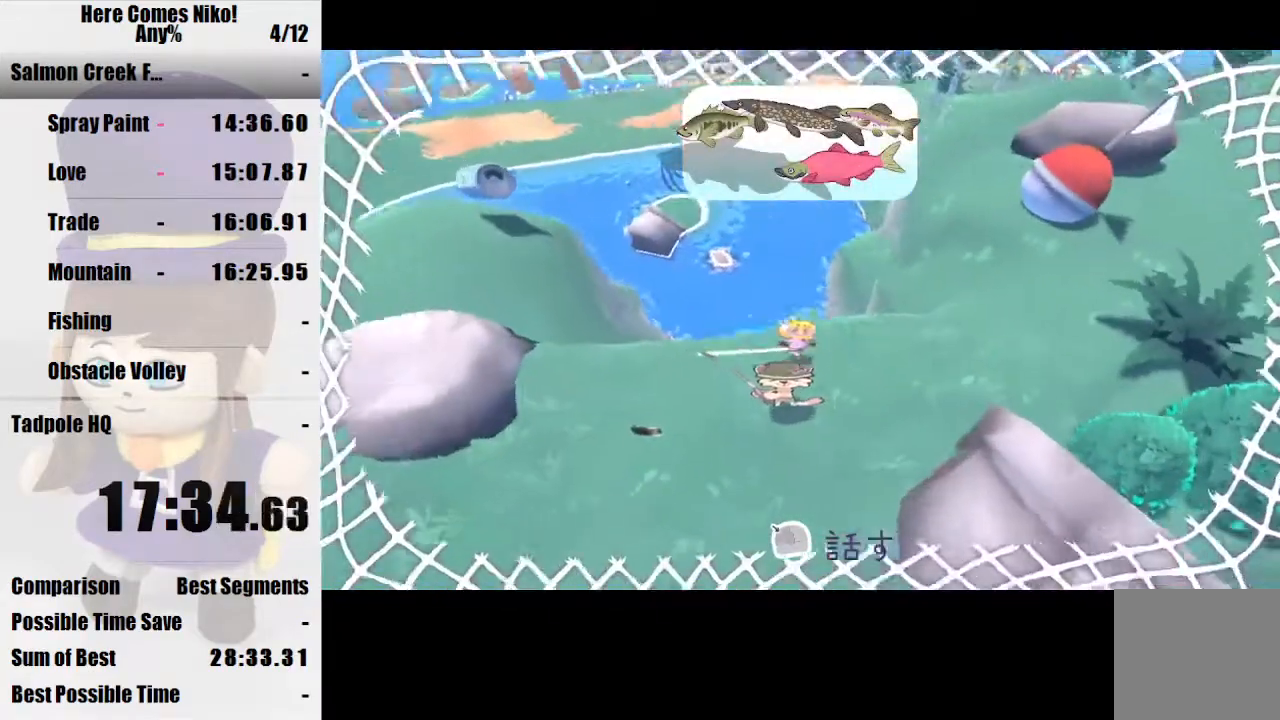
{"keys": ["d", "w"], "mouse": [], "events": [[33, "w", "down"]]}
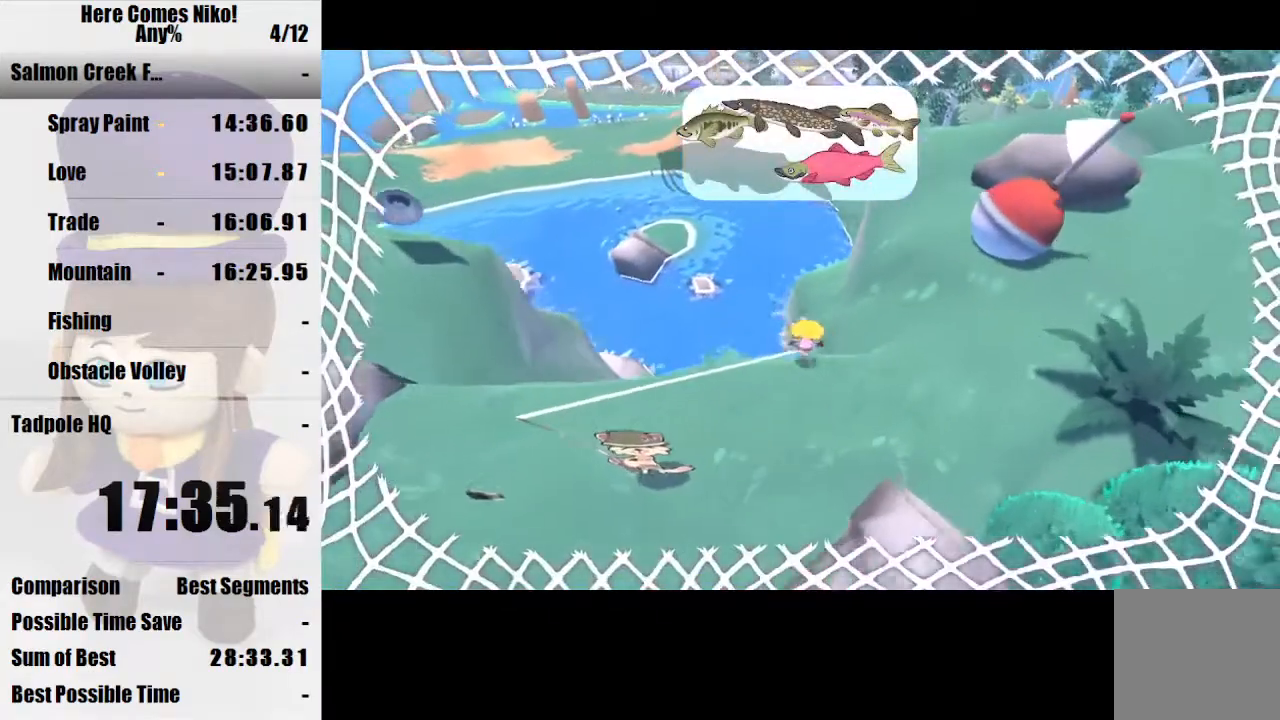
{"keys": [], "mouse": ["right"], "events": [[233, "d", "up"], [400, "space", "down"], [467, "space", "up"], [500, "mouse_right", "down"], [500, "w", "up"]]}
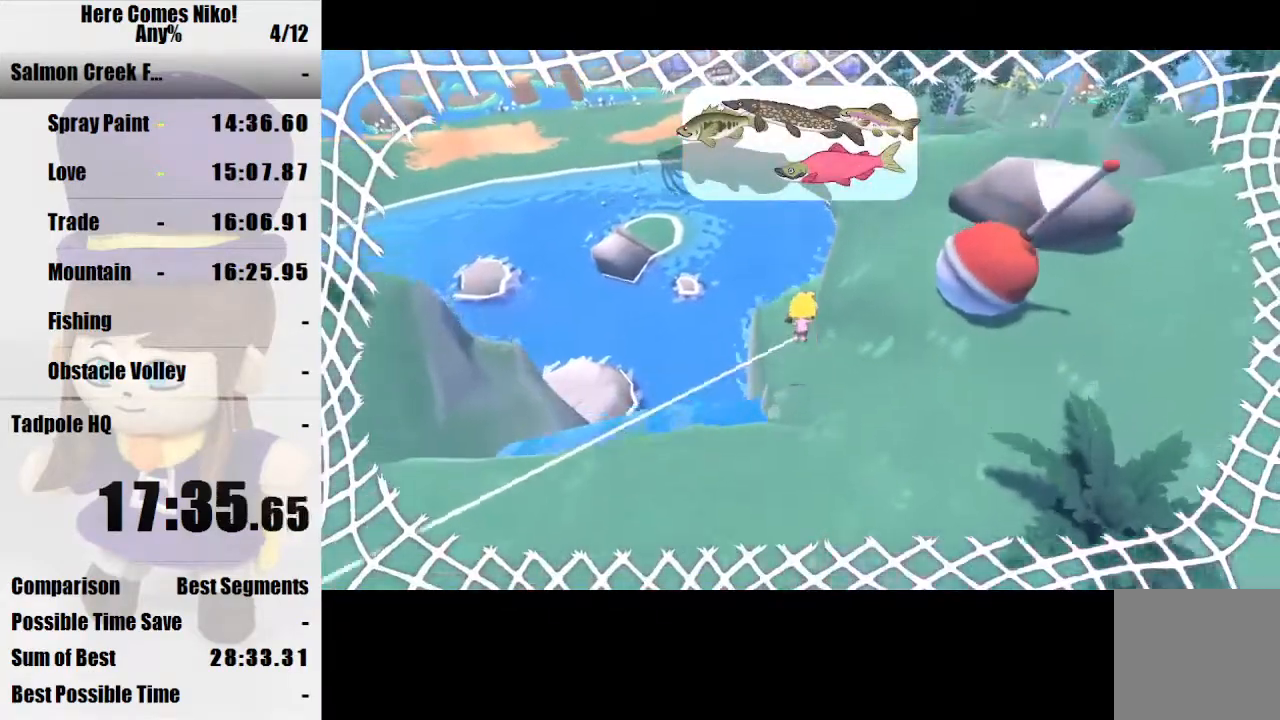
{"keys": [], "mouse": [], "events": [[67, "mouse_right", "up"]]}
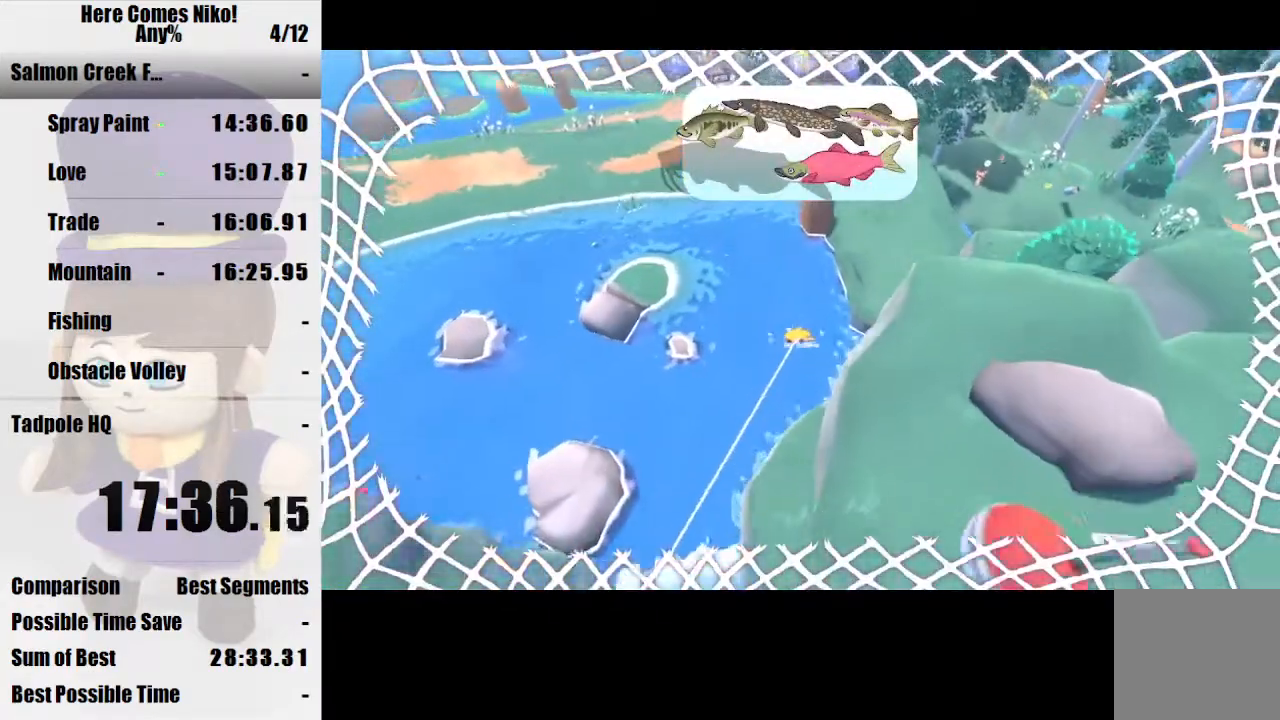
{"keys": [], "mouse": [], "events": [[67, "s", "down"], [133, "s", "up"], [400, "s", "down"], [500, "s", "up"]]}
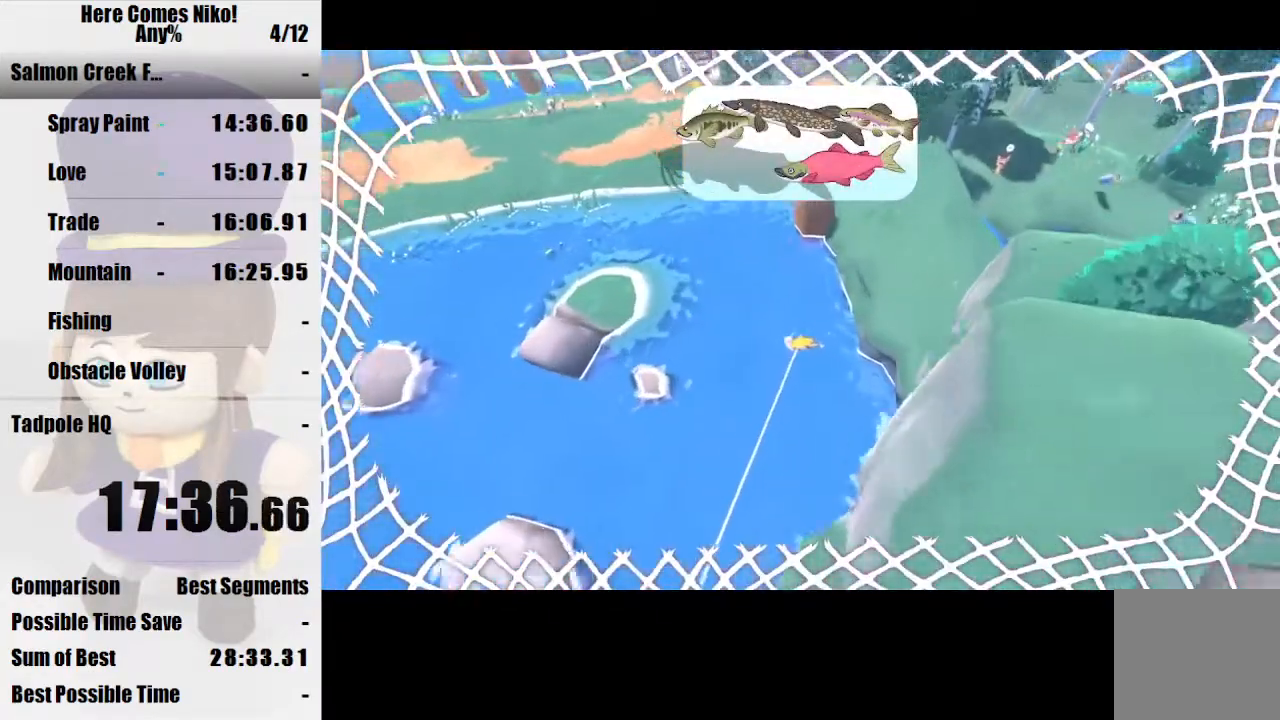
{"keys": ["s"], "mouse": [], "events": [[167, "a", "down"], [167, "s", "down"], [400, "a", "up"]]}
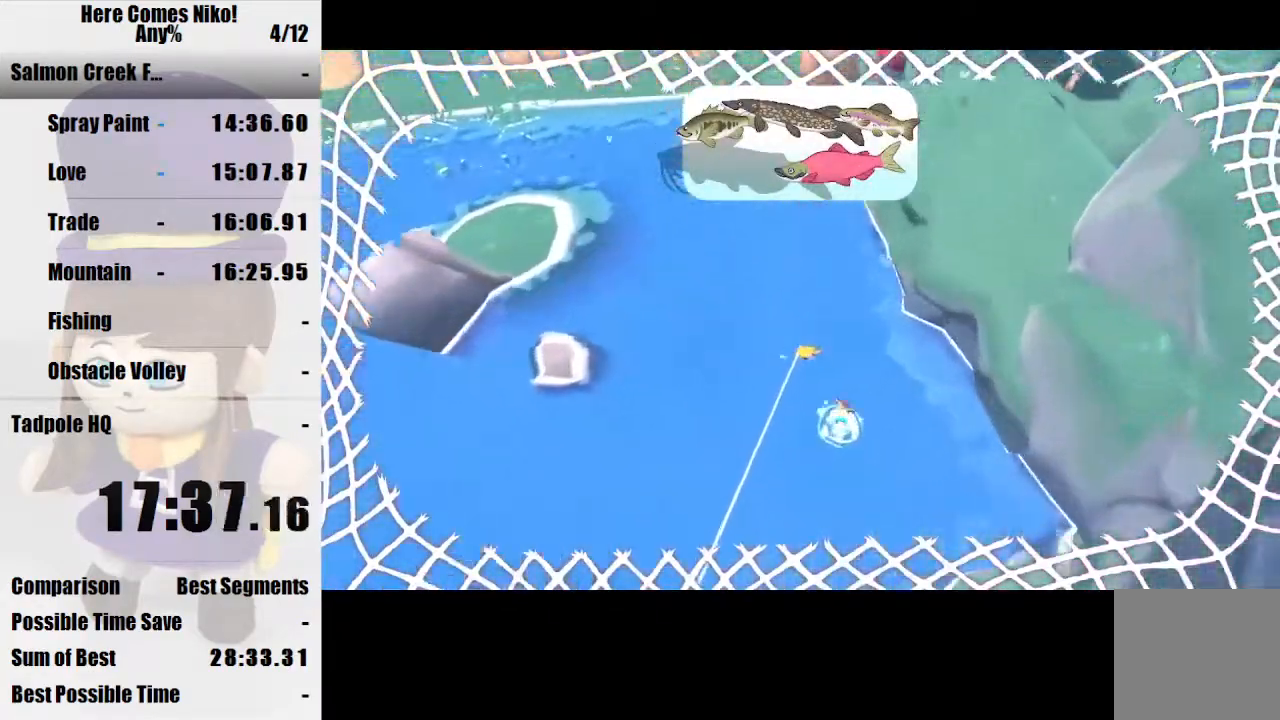
{"keys": [], "mouse": [], "events": [[333, "s", "up"]]}
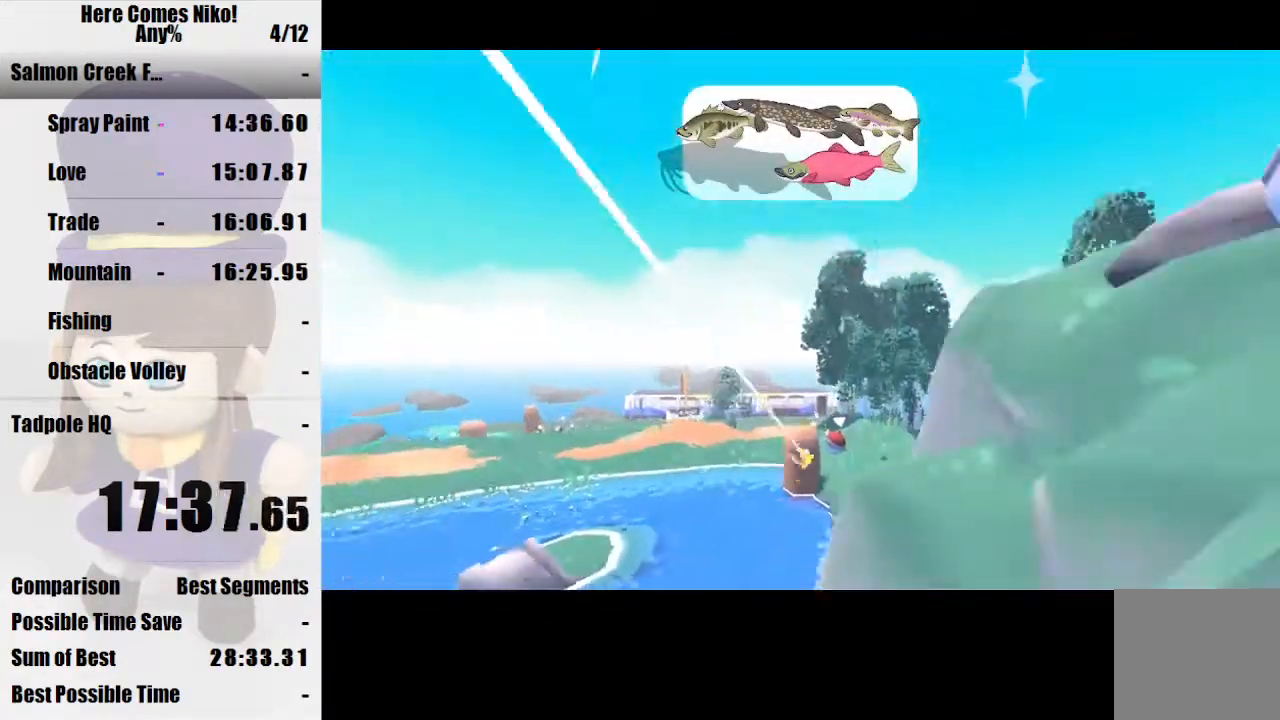
{"keys": [], "mouse": [], "events": []}
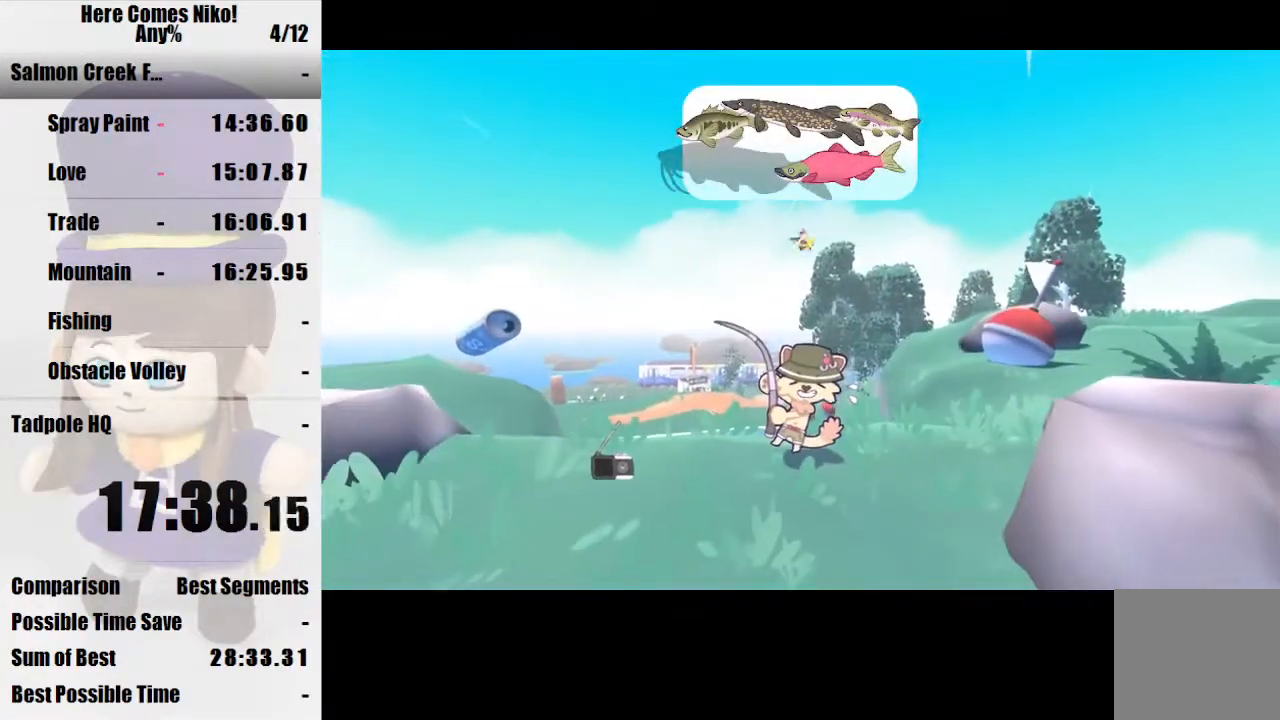
{"keys": [], "mouse": [], "events": []}
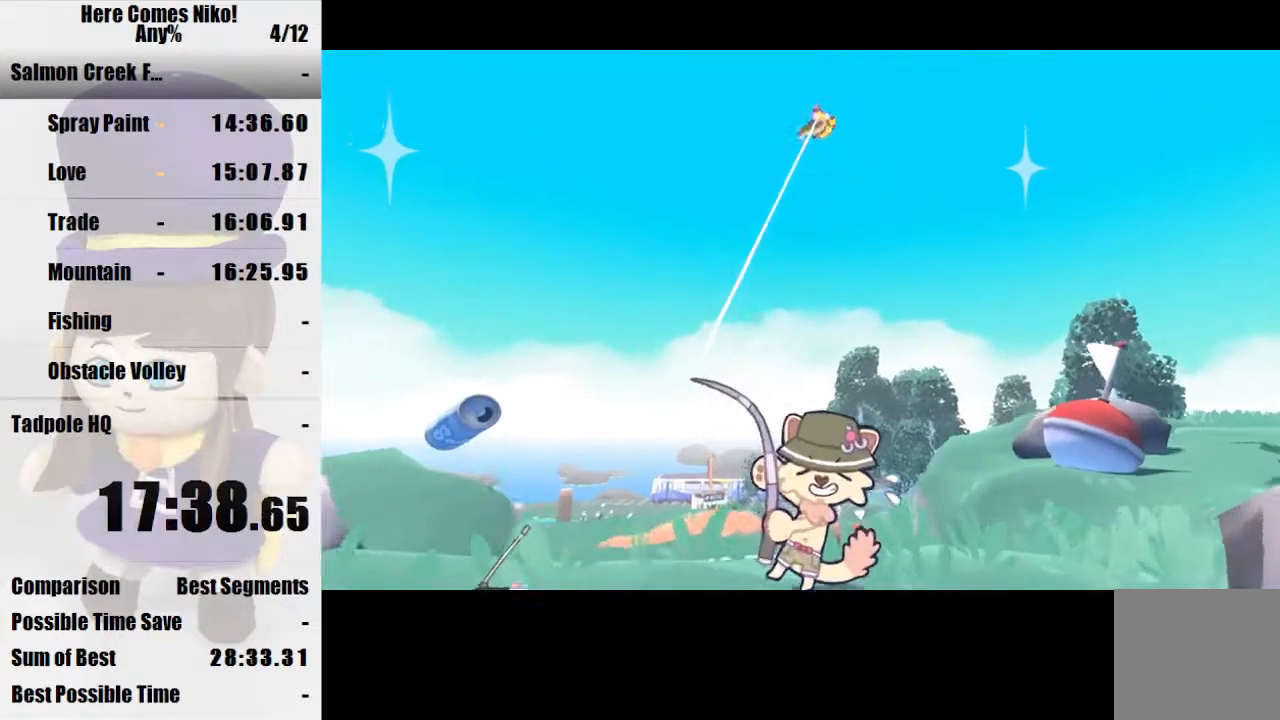
{"keys": [], "mouse": [], "events": []}
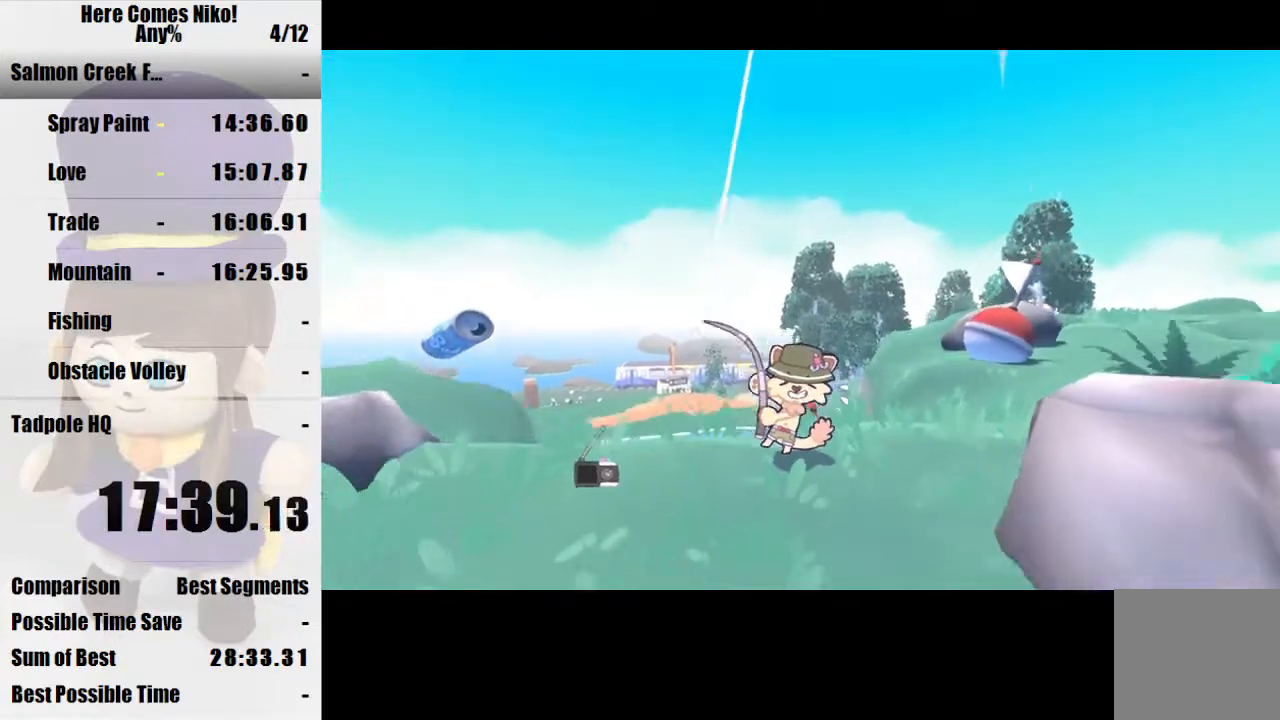
{"keys": [], "mouse": [], "events": []}
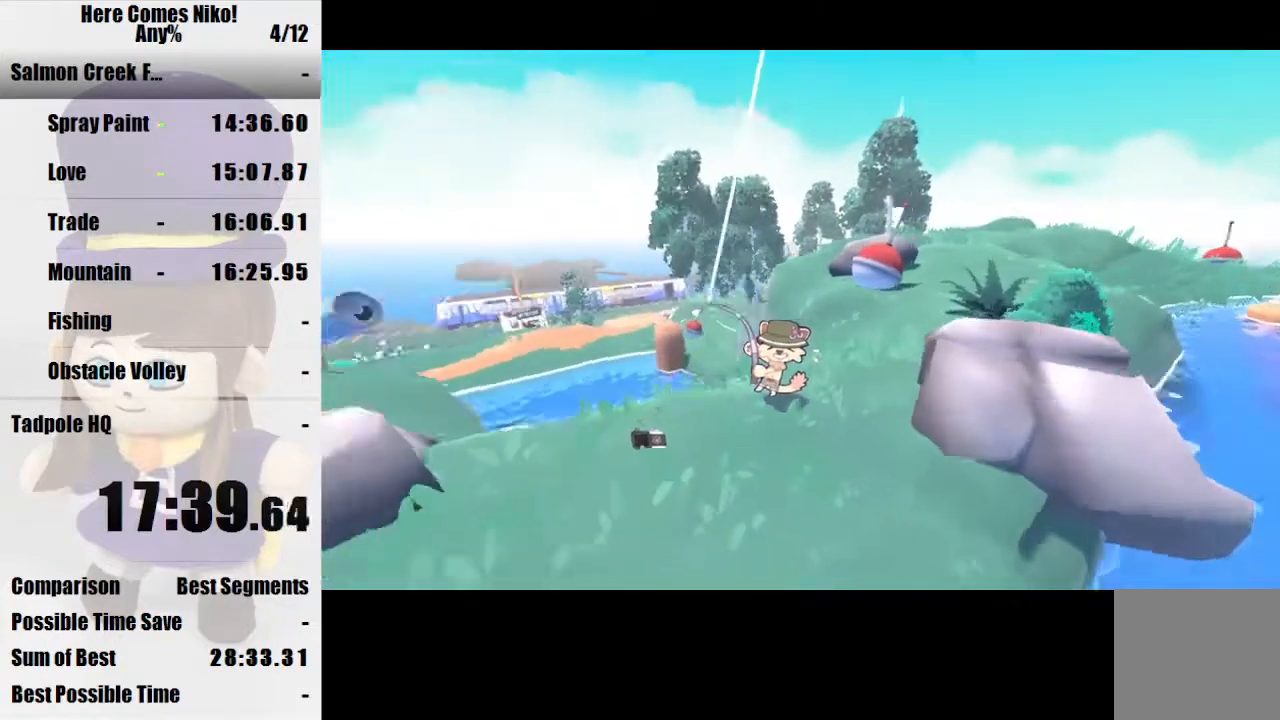
{"keys": [], "mouse": [], "events": [[233, "mouse_left", "down"], [333, "mouse_left", "up"], [433, "mouse_left", "down"], [467, "mouse_left", "up"]]}
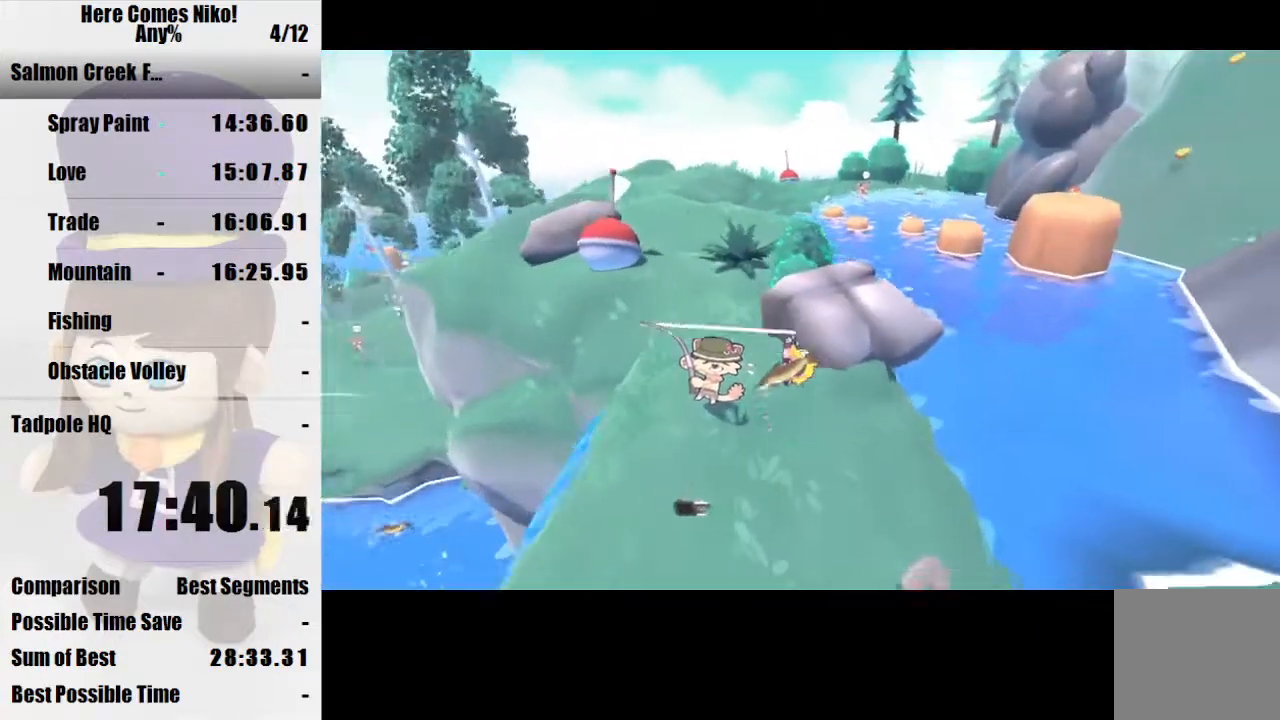
{"keys": [], "mouse": [], "events": [[67, "mouse_left", "down"], [167, "mouse_left", "up"], [200, "mouse_left", "down"], [300, "mouse_left", "up"], [333, "mouse_left", "down"], [467, "mouse_left", "up"]]}
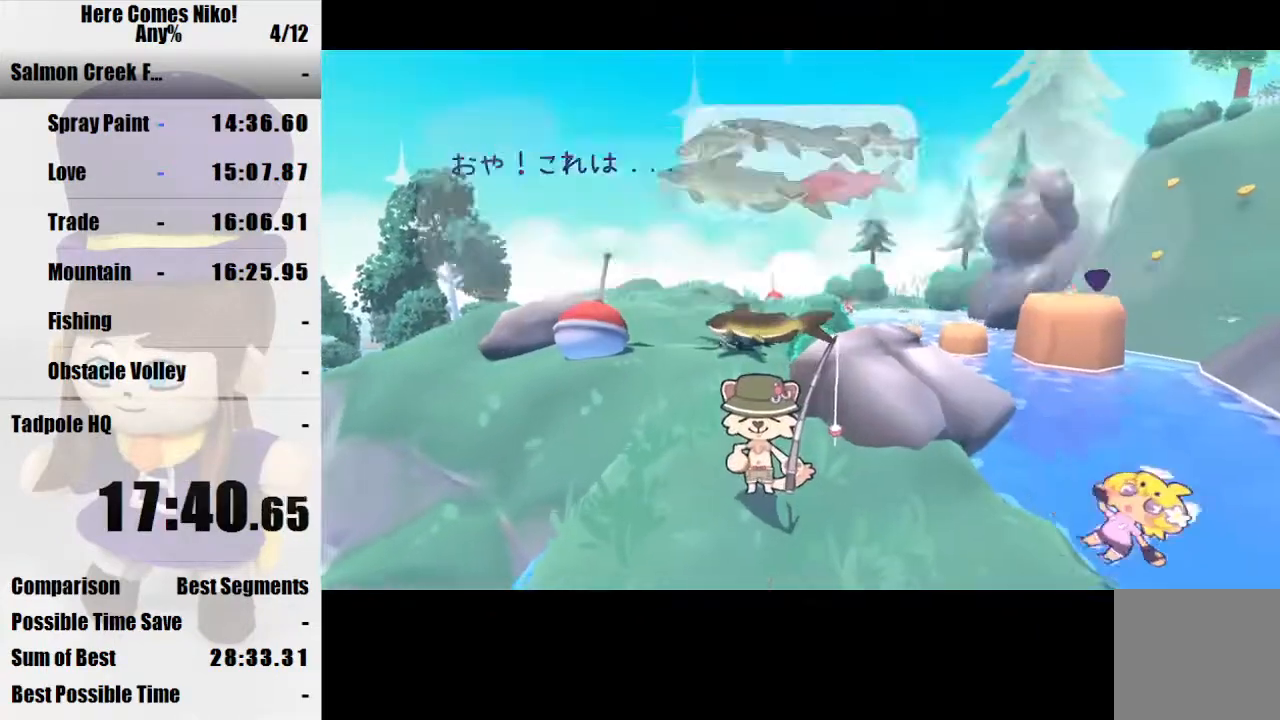
{"keys": [], "mouse": ["left"], "events": [[33, "mouse_left", "down"], [133, "mouse_left", "up"], [167, "mouse_left", "down"], [267, "mouse_left", "up"], [300, "mouse_left", "down"], [400, "mouse_left", "up"], [500, "mouse_left", "down"]]}
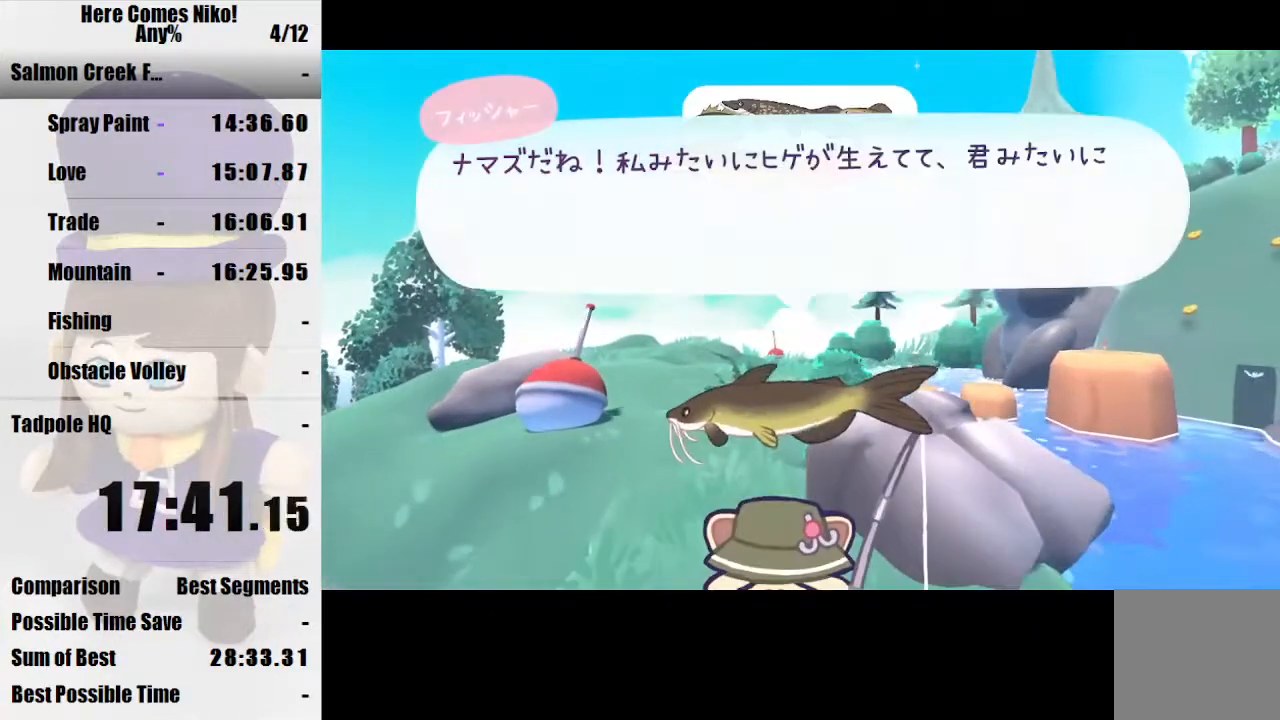
{"keys": [], "mouse": [], "events": [[33, "mouse_left", "up"], [133, "mouse_left", "down"], [233, "mouse_left", "up"], [267, "mouse_left", "down"], [367, "mouse_left", "up"], [433, "mouse_left", "down"], [500, "mouse_left", "up"]]}
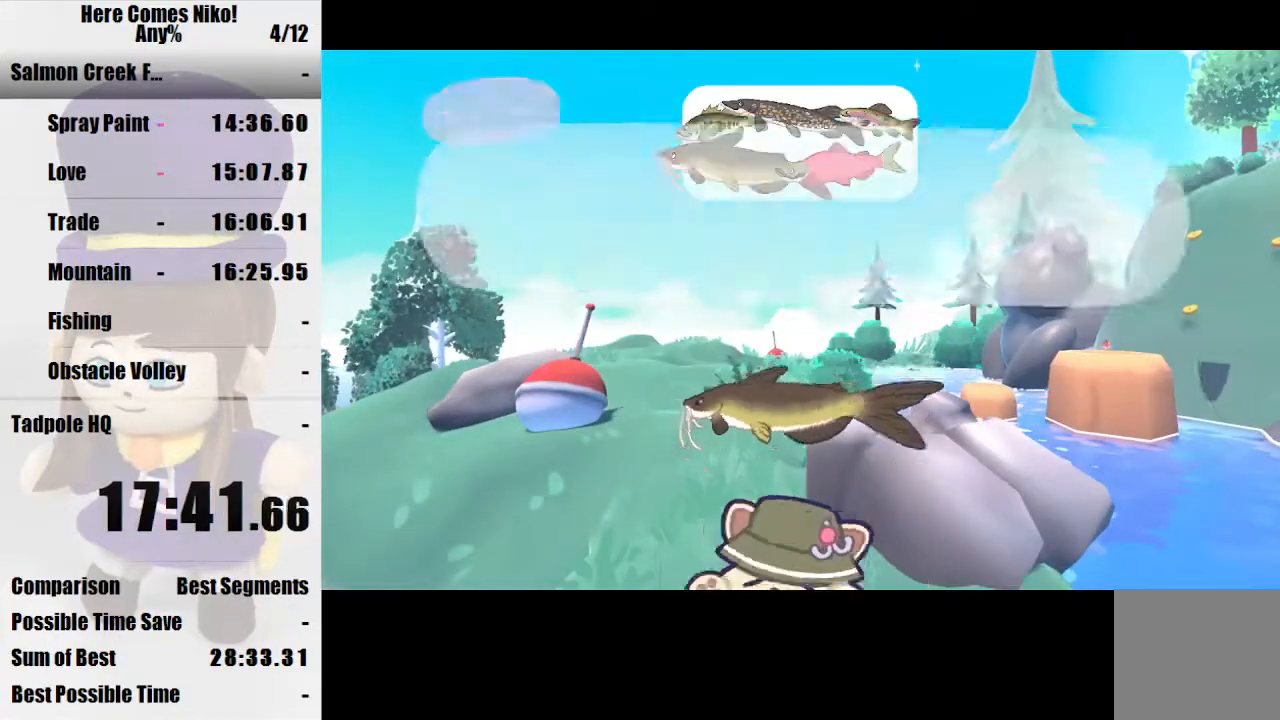
{"keys": [], "mouse": [], "events": [[67, "mouse_left", "down"], [167, "mouse_left", "up"], [233, "mouse_left", "down"], [333, "mouse_left", "up"], [400, "mouse_left", "down"], [467, "mouse_left", "up"]]}
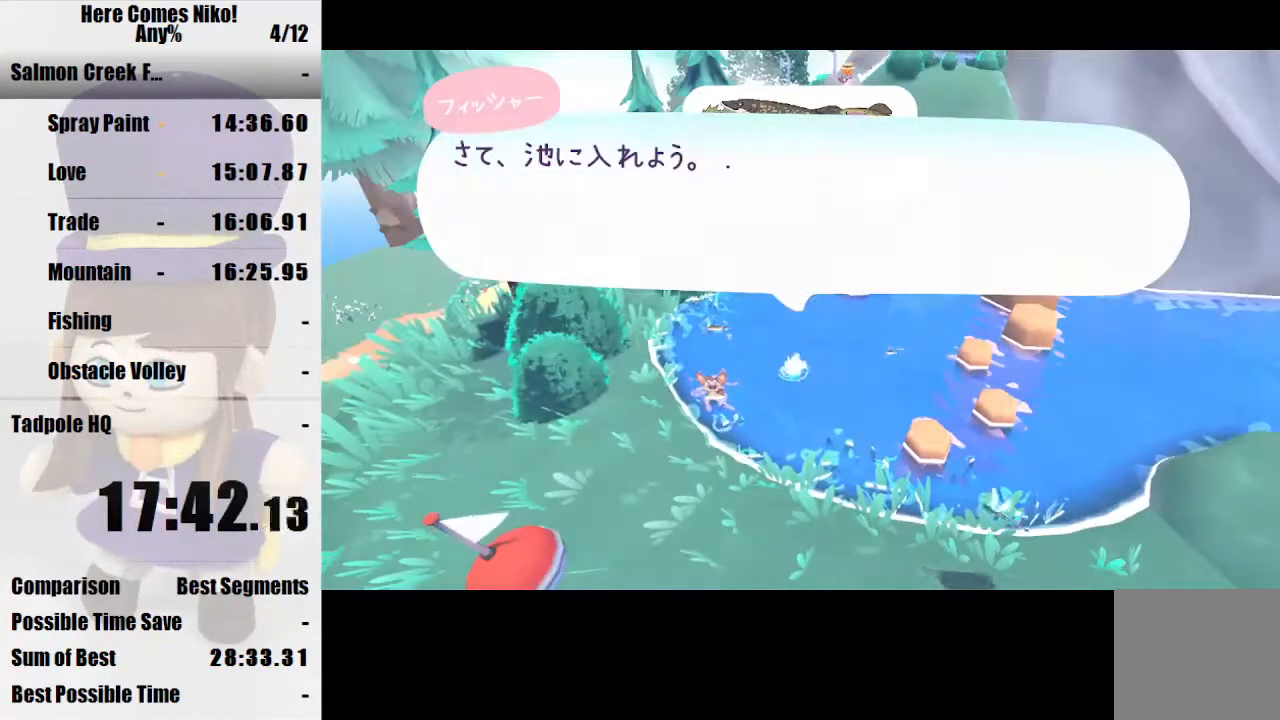
{"keys": [], "mouse": [], "events": [[33, "mouse_left", "down"], [167, "mouse_left", "up"], [200, "mouse_left", "down"], [300, "mouse_left", "up"], [400, "mouse_left", "down"], [500, "mouse_left", "up"]]}